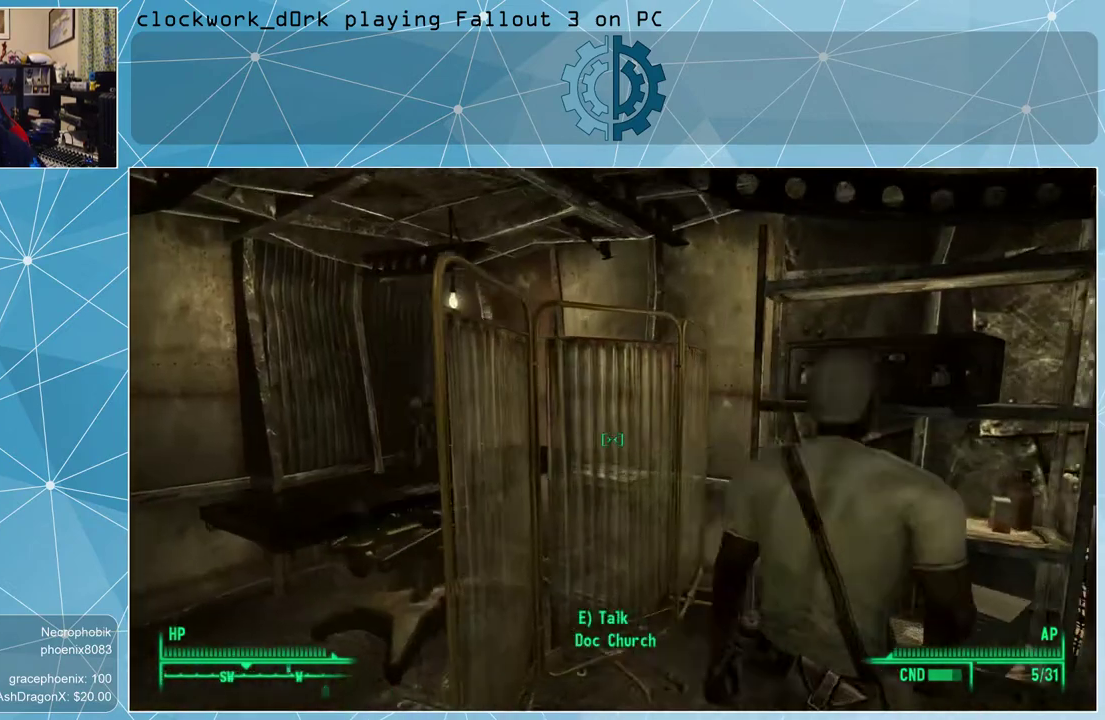
Gameplay with keyboard and mouse; each line is a JSON object with the keys and mouse buttons held at the frame after it. "events" lists presses ("down") and releases ("up") of "1", "2", "3", "4", "5", "a", "alt", "c", "ctrl", "d", "e", "f", "q", "r", "s", "shift", "space", "tab", "v", "w", "x", "z", "mouse_left", "mouse_wheel" and "mouse_right" between this image and that frame as [ms after this image, input, new state], when the widget could be followed in between. "mouse_left", "mouse_wheel", "mouse_right" = the "left", "wheel", "right" buttons of the "mouse" list. No other keys are recorded. "wheel" means that the mouse wheel is clicked or scrolled. Not read: mouse_move other_keys.
{"keys": [], "mouse": [], "events": [[133, "a", "up"], [167, "w", "up"]]}
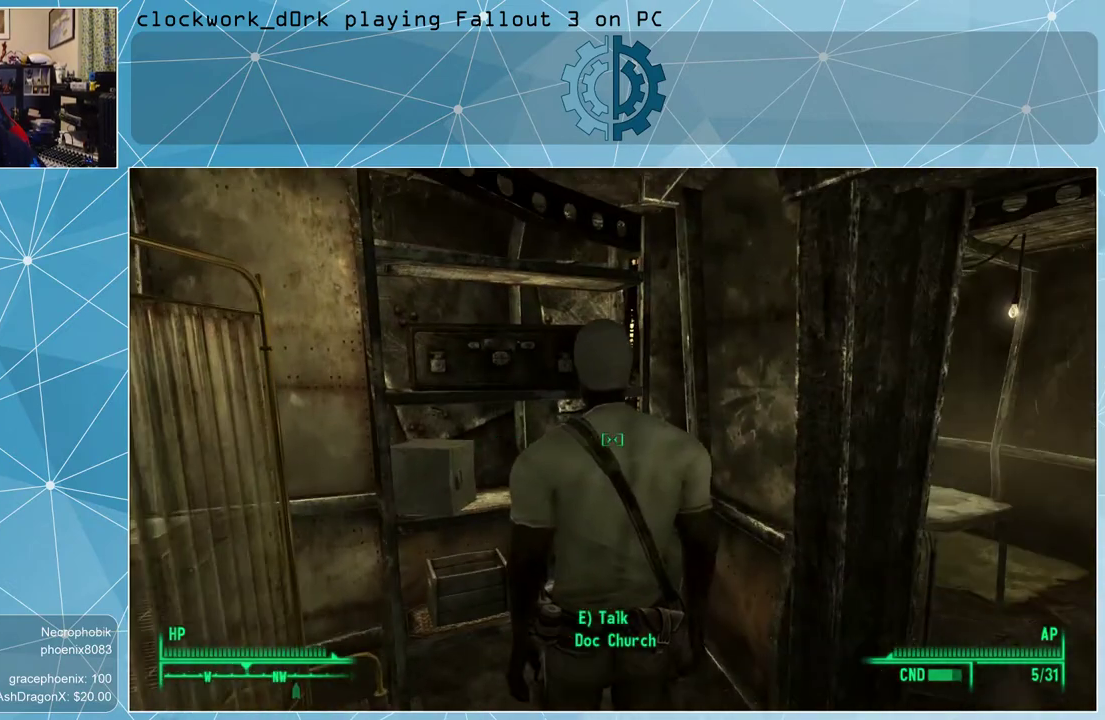
{"keys": ["d"], "mouse": [], "events": [[500, "d", "down"]]}
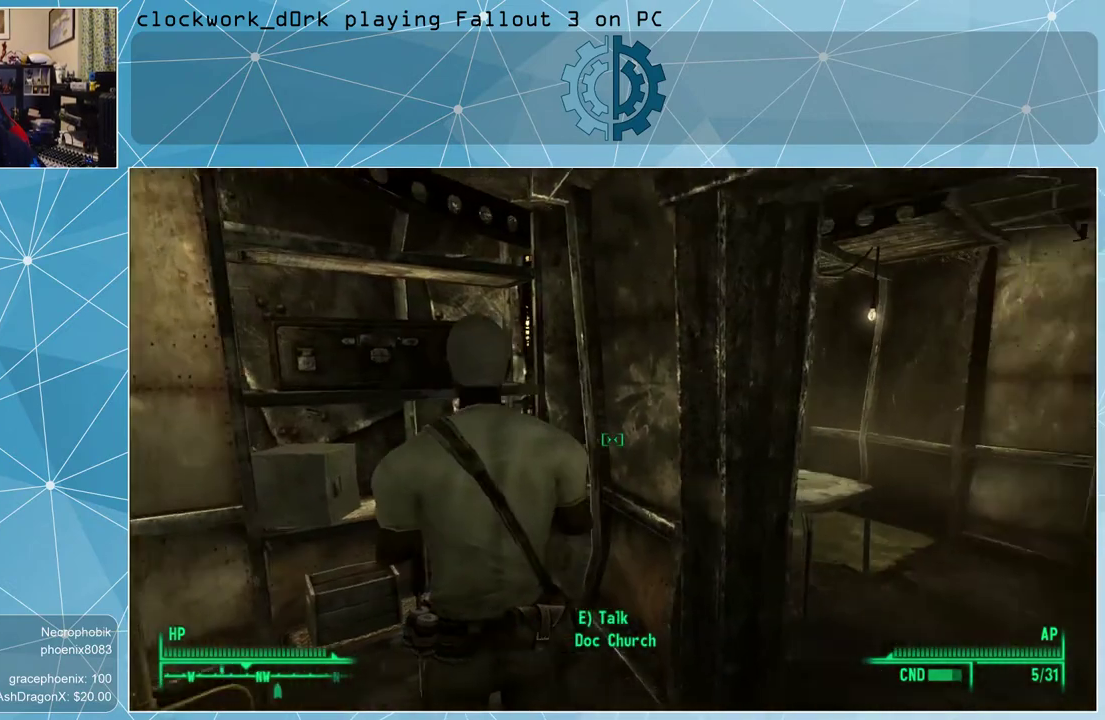
{"keys": ["a", "w"], "mouse": [], "events": [[200, "w", "down"], [233, "d", "up"], [400, "a", "down"]]}
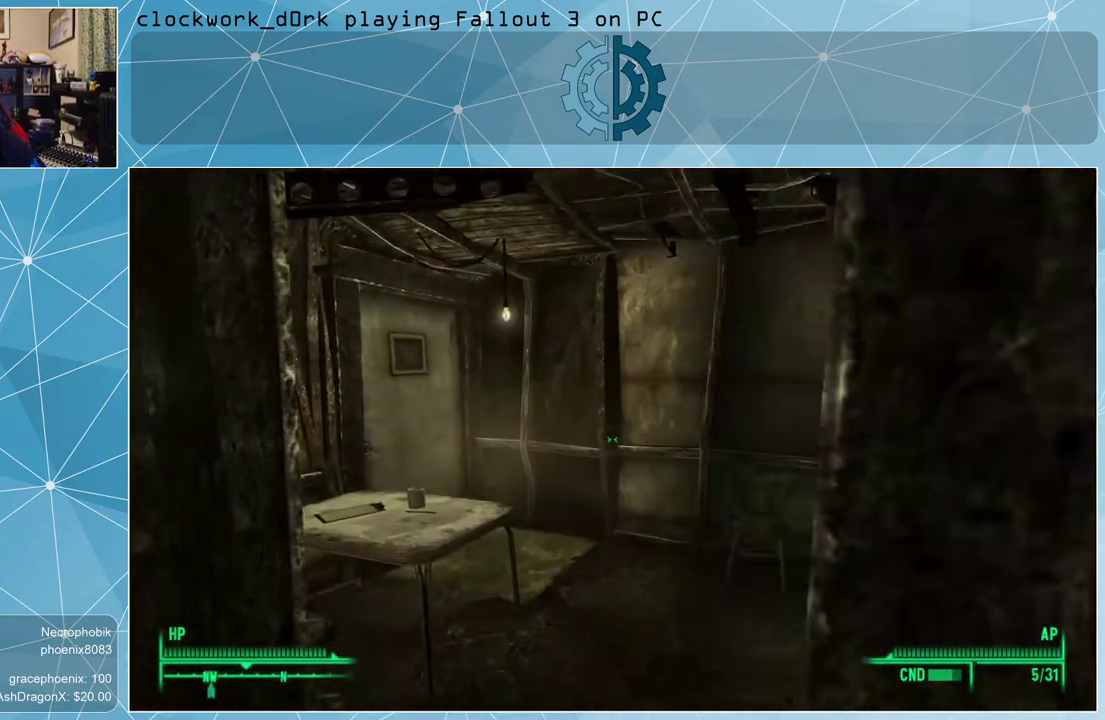
{"keys": ["d", "w"], "mouse": [], "events": [[267, "a", "up"], [300, "w", "up"], [400, "d", "down"], [400, "w", "down"]]}
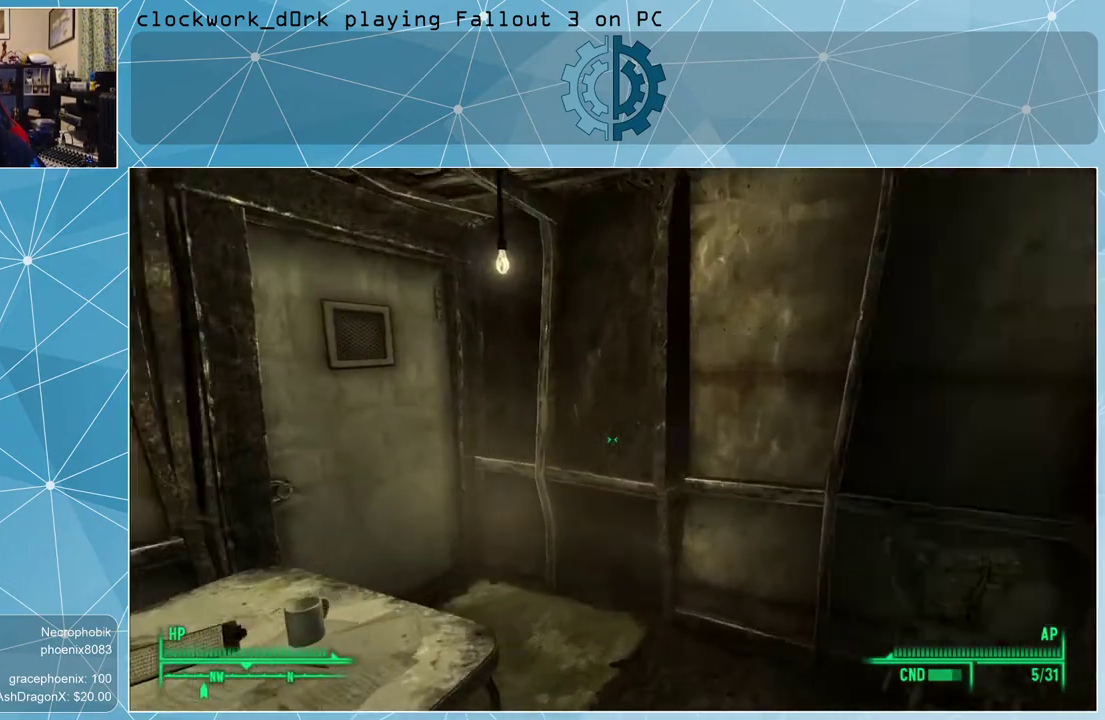
{"keys": [], "mouse": [], "events": [[233, "d", "up"], [267, "w", "up"]]}
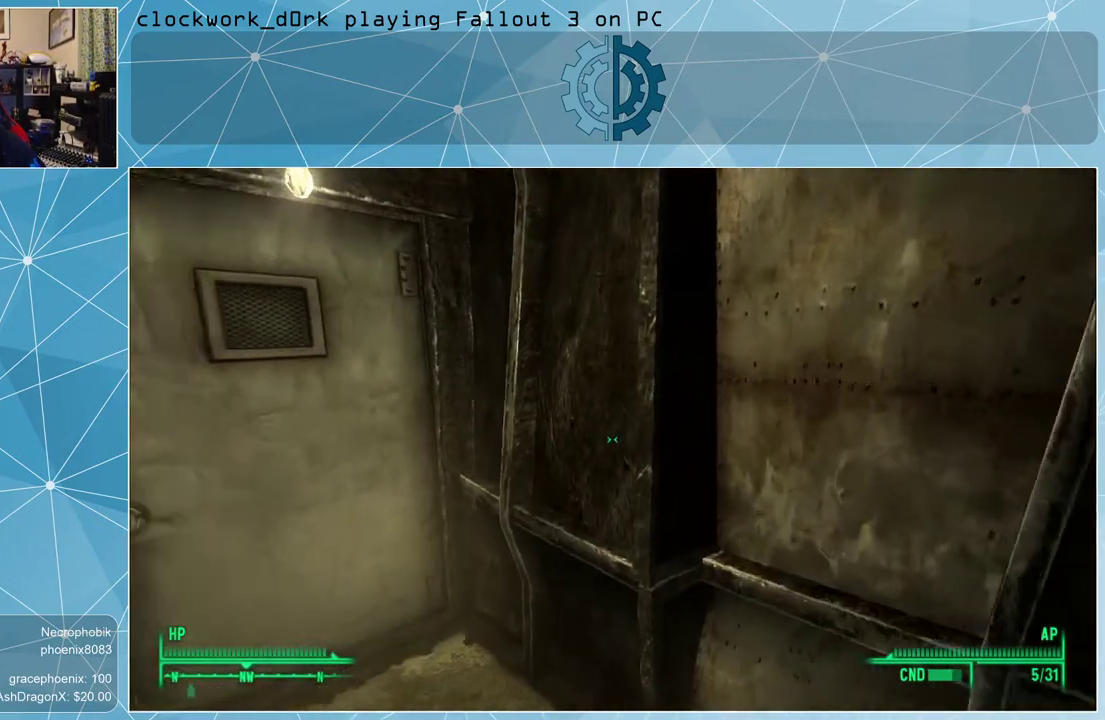
{"keys": ["w"], "mouse": [], "events": [[300, "d", "down"], [333, "w", "down"], [433, "d", "up"]]}
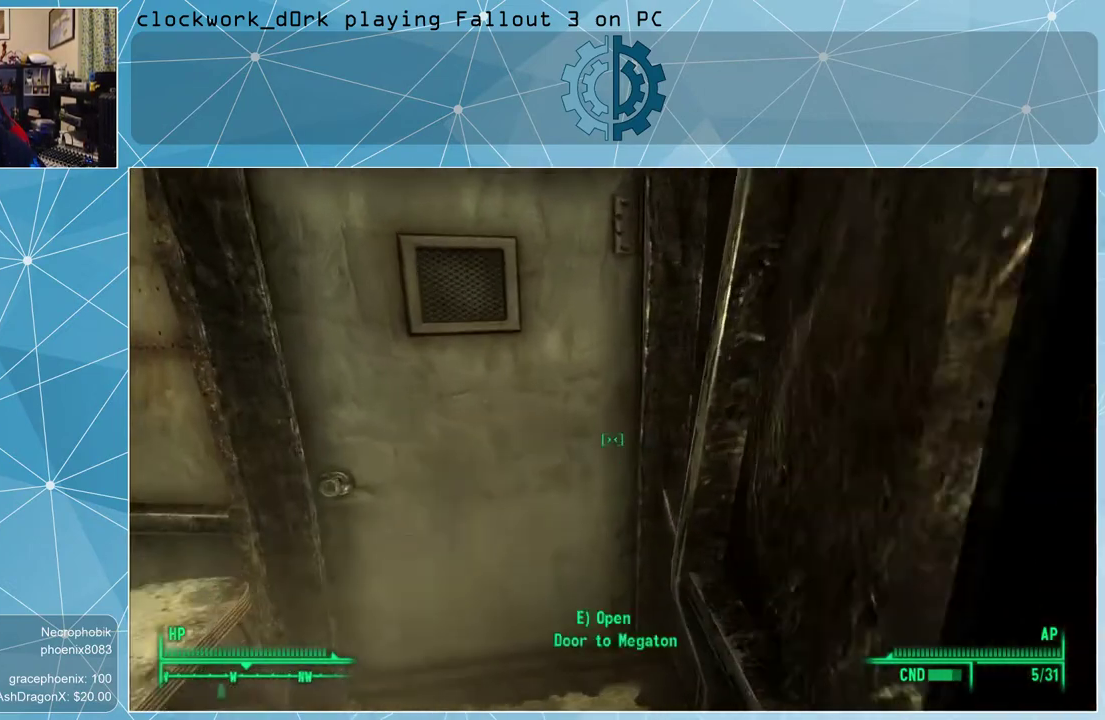
{"keys": [], "mouse": [], "events": [[200, "w", "up"], [400, "e", "down"], [500, "e", "up"]]}
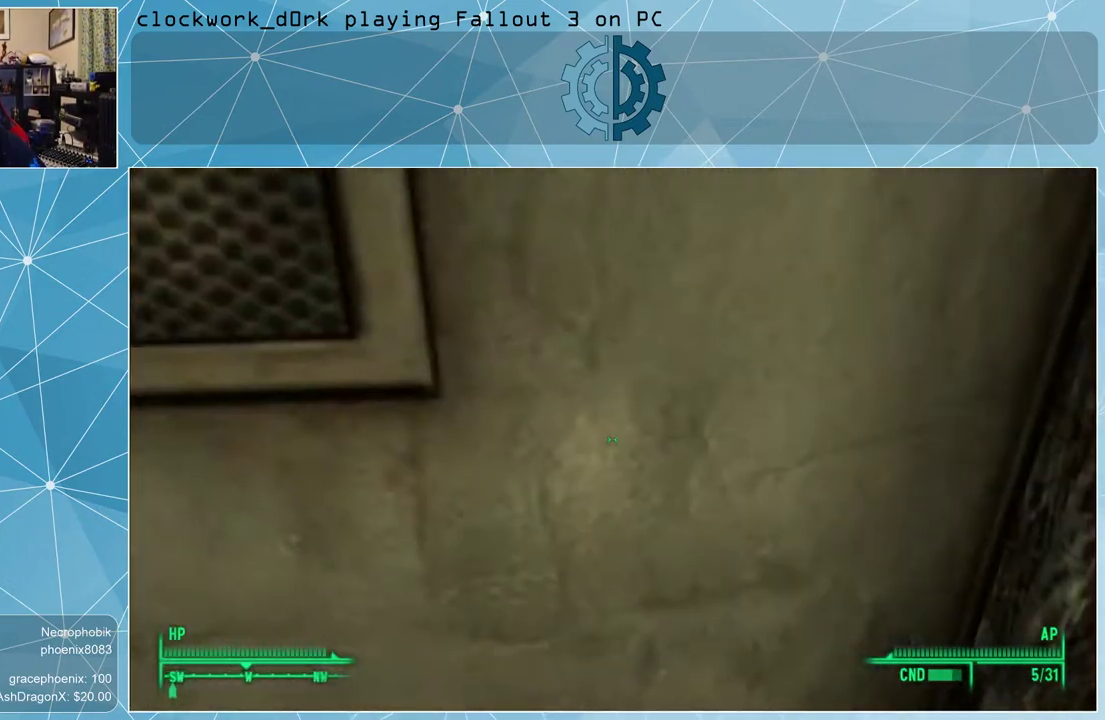
{"keys": [], "mouse": [], "events": []}
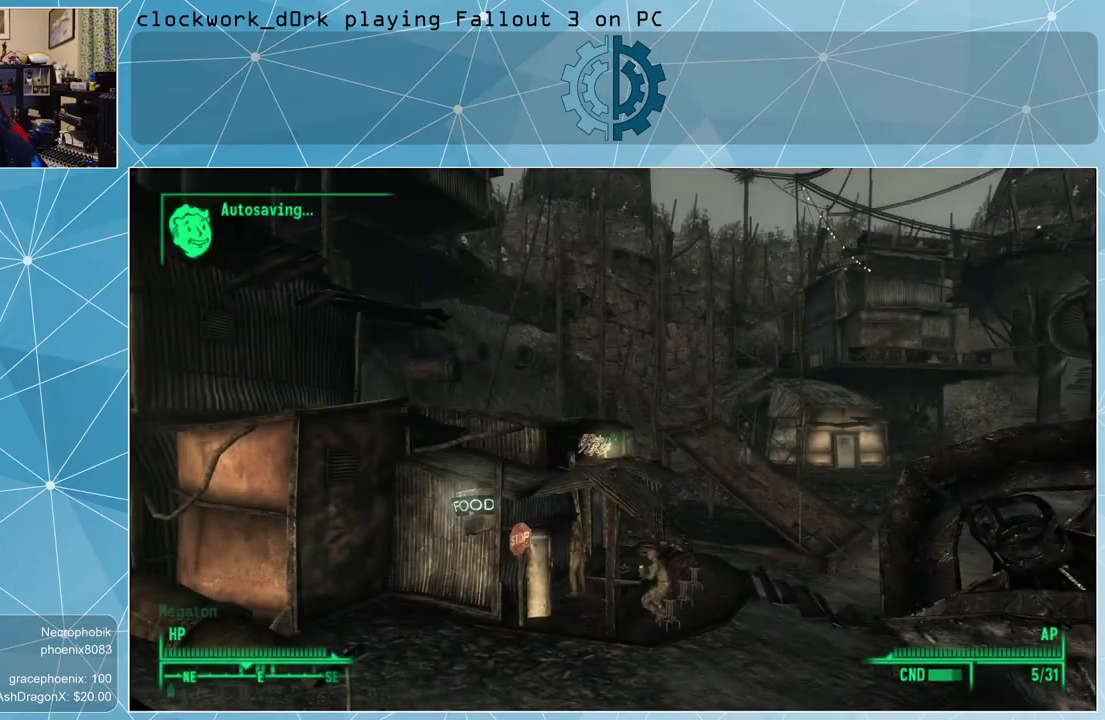
{"keys": [], "mouse": [], "events": []}
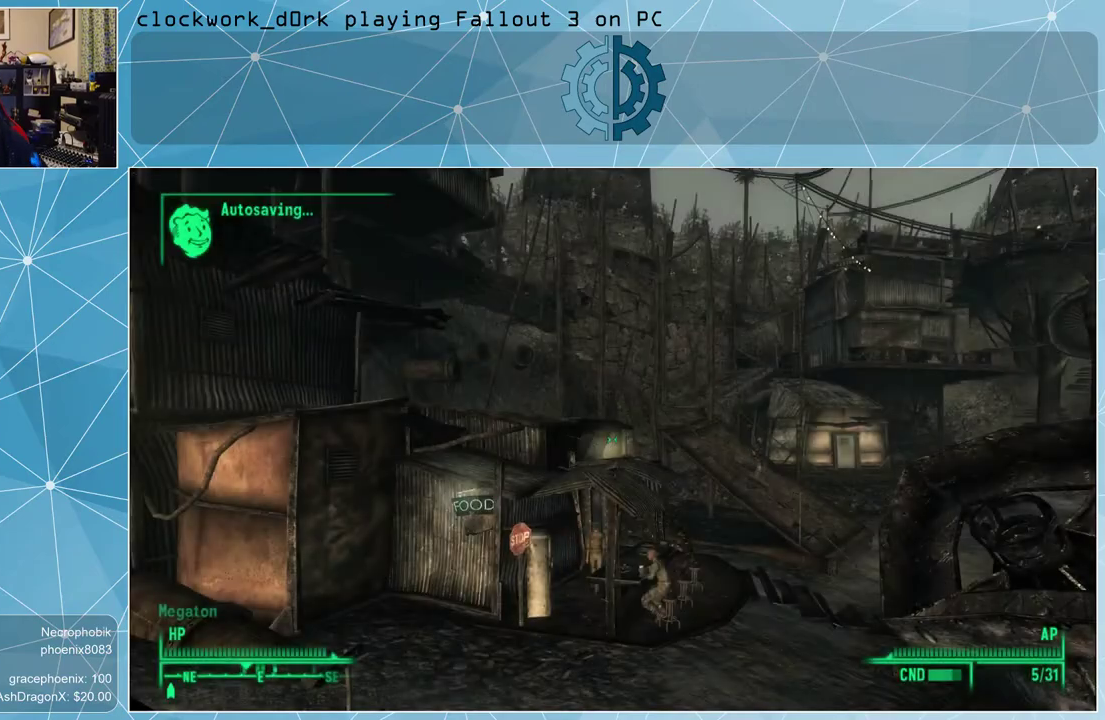
{"keys": [], "mouse": [], "events": []}
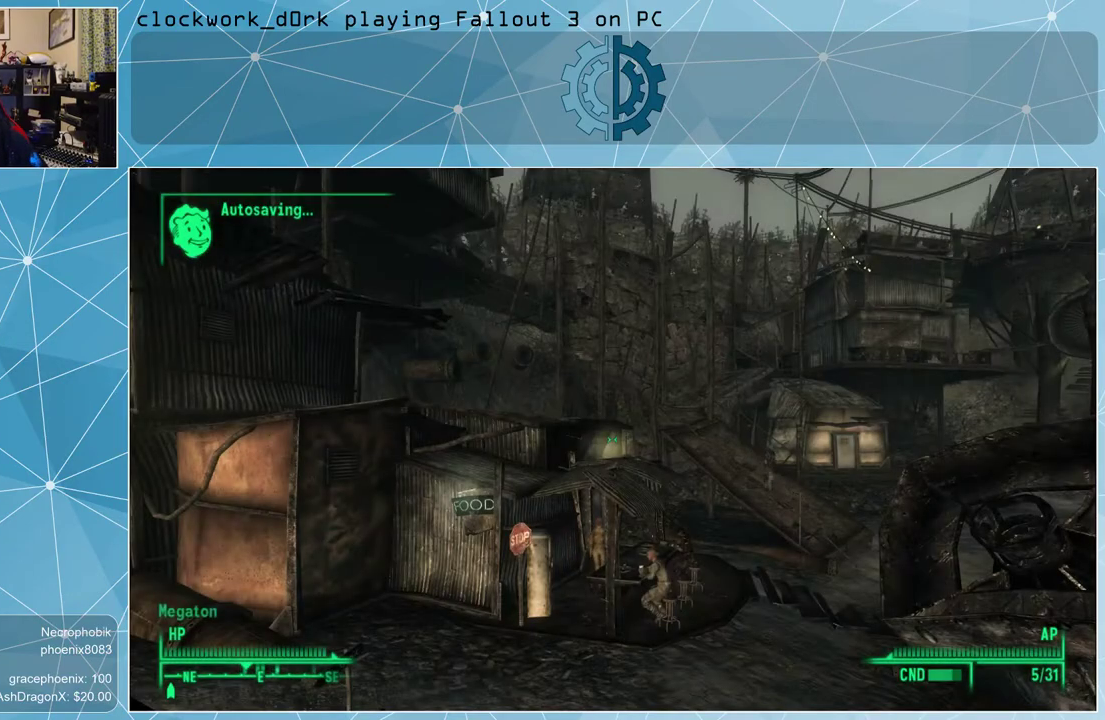
{"keys": ["w"], "mouse": [], "events": [[267, "w", "down"]]}
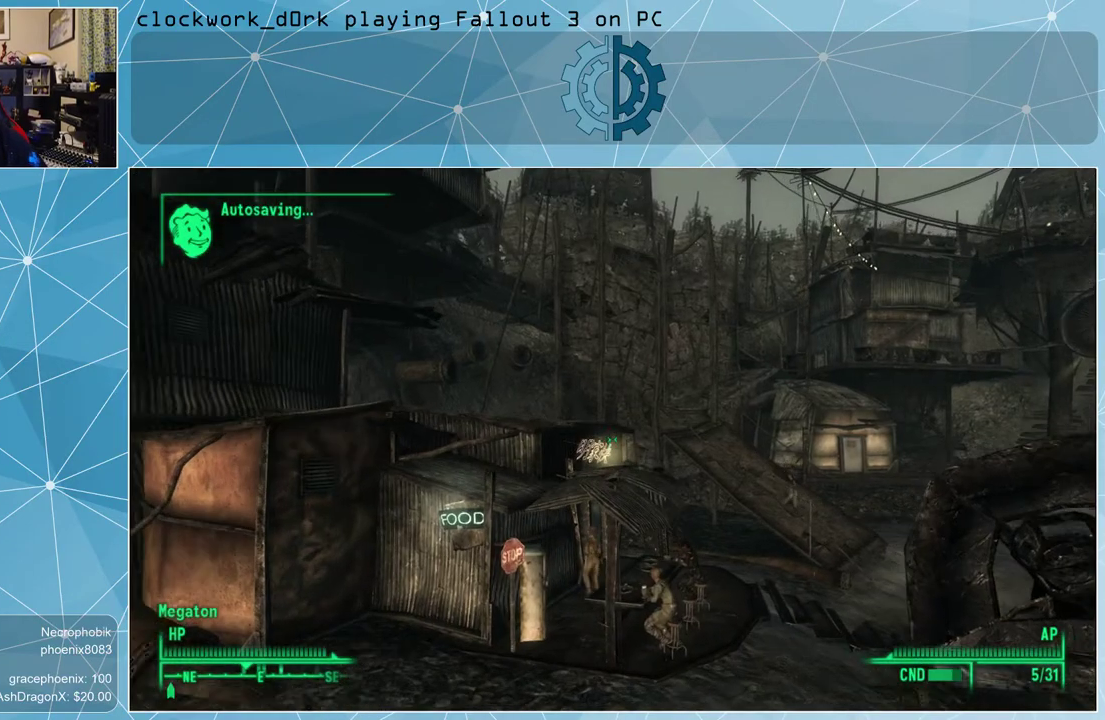
{"keys": ["w"], "mouse": [], "events": []}
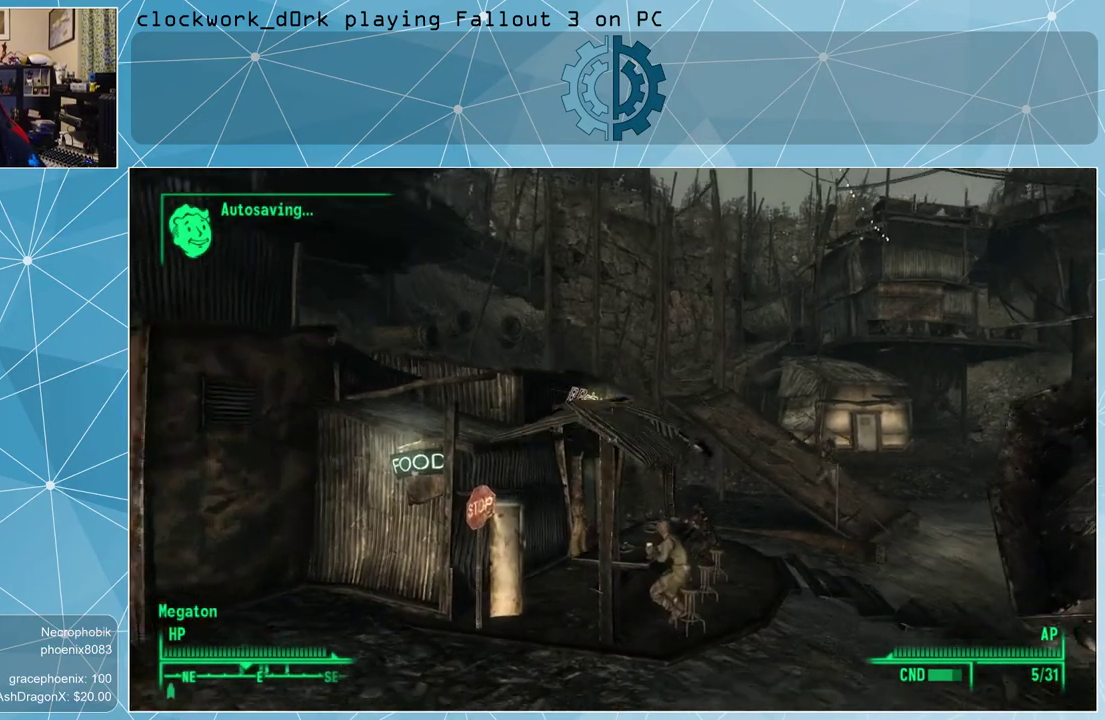
{"keys": ["w"], "mouse": [], "events": [[133, "a", "down"], [433, "a", "up"]]}
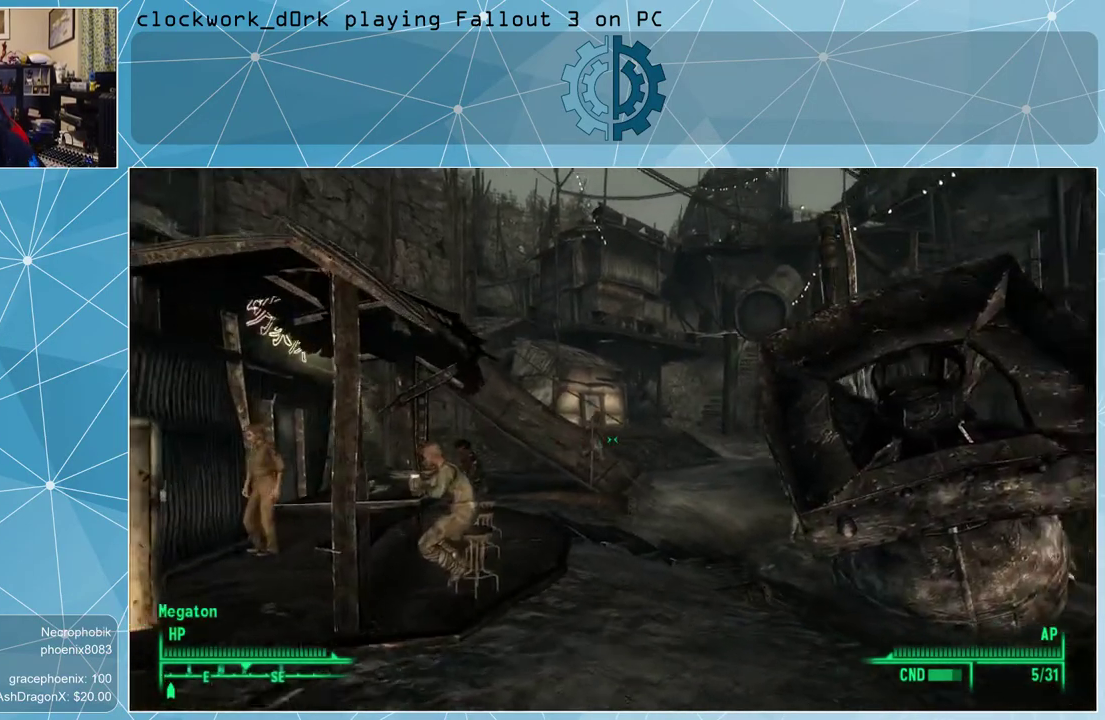
{"keys": ["a", "w"], "mouse": [], "events": [[100, "w", "up"], [467, "w", "down"], [500, "a", "down"]]}
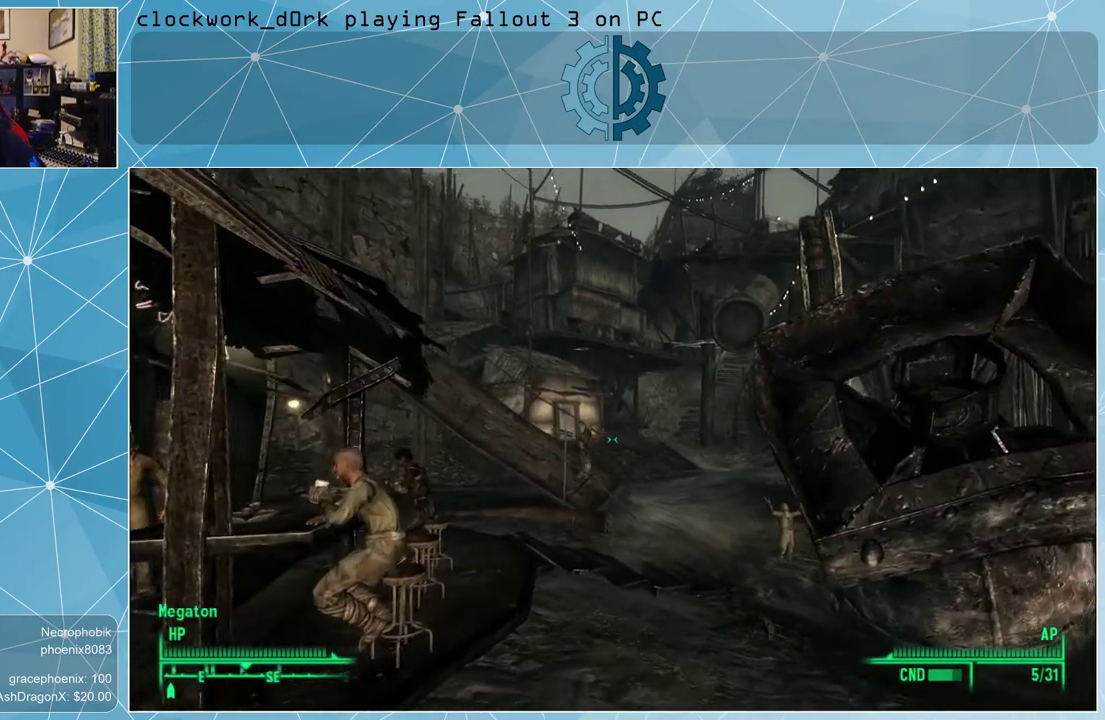
{"keys": ["w"], "mouse": [], "events": [[200, "a", "up"]]}
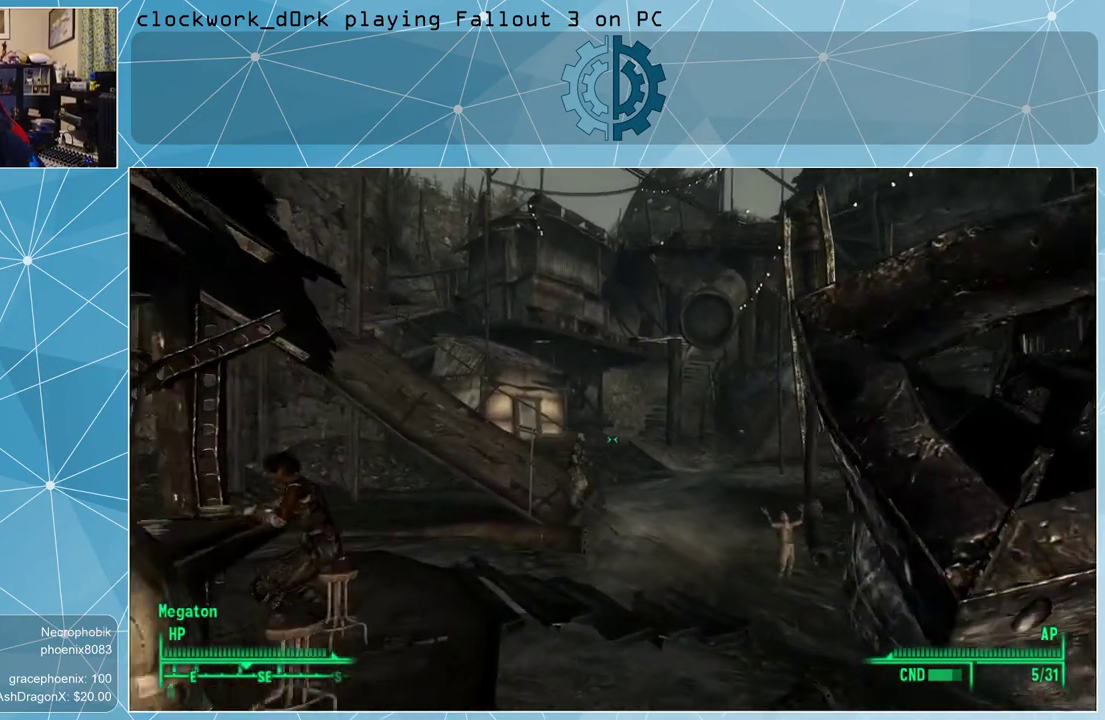
{"keys": ["w"], "mouse": [], "events": []}
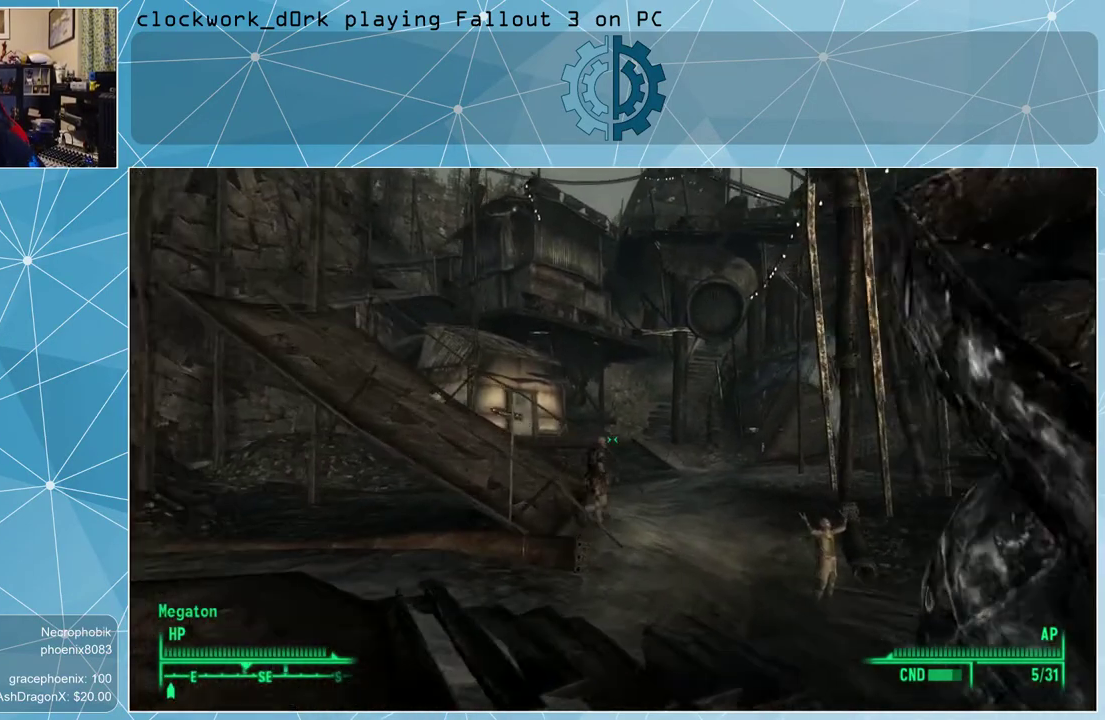
{"keys": ["w"], "mouse": [], "events": []}
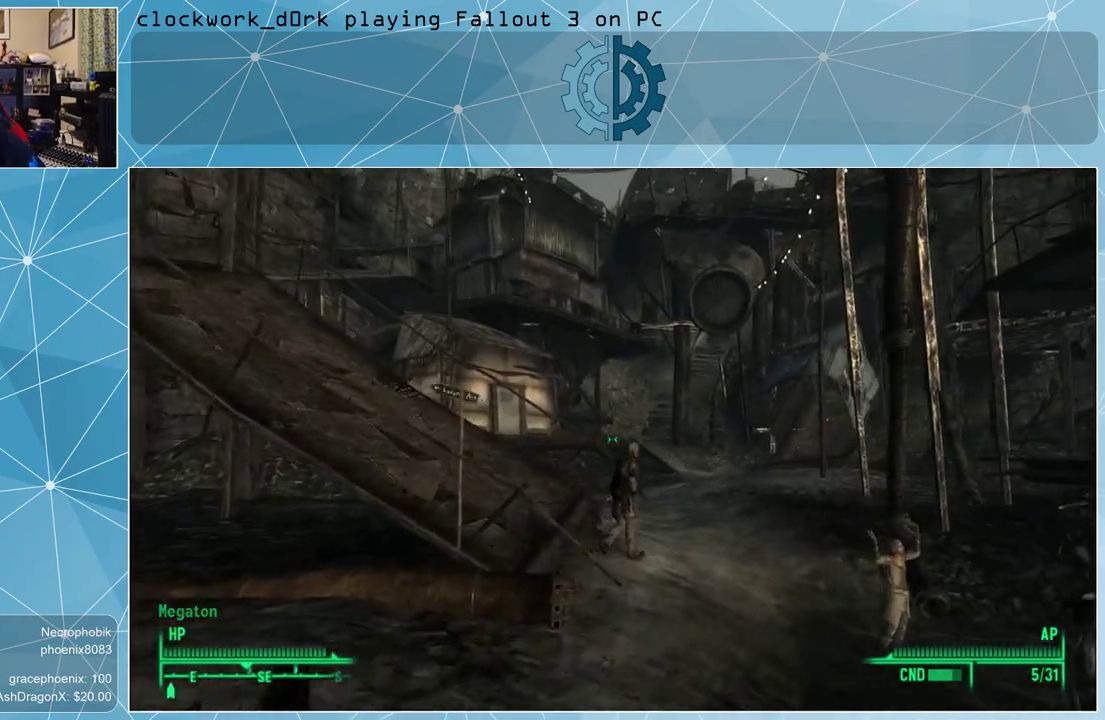
{"keys": ["w"], "mouse": [], "events": []}
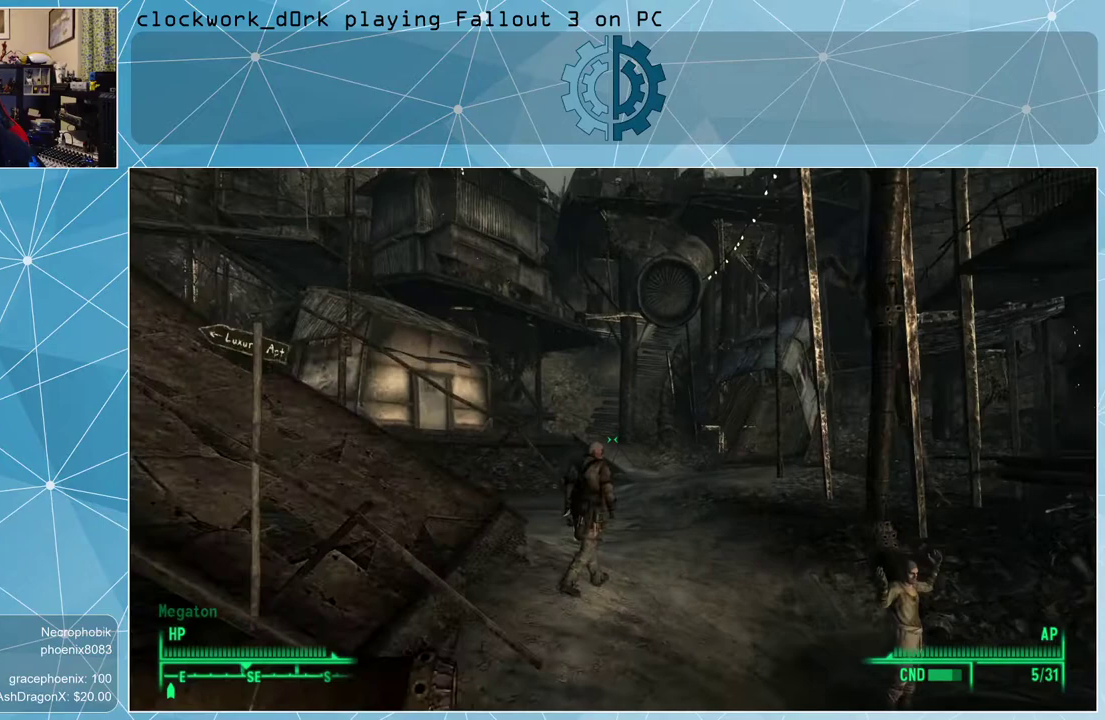
{"keys": ["w"], "mouse": [], "events": [[33, "w", "up"], [400, "w", "down"]]}
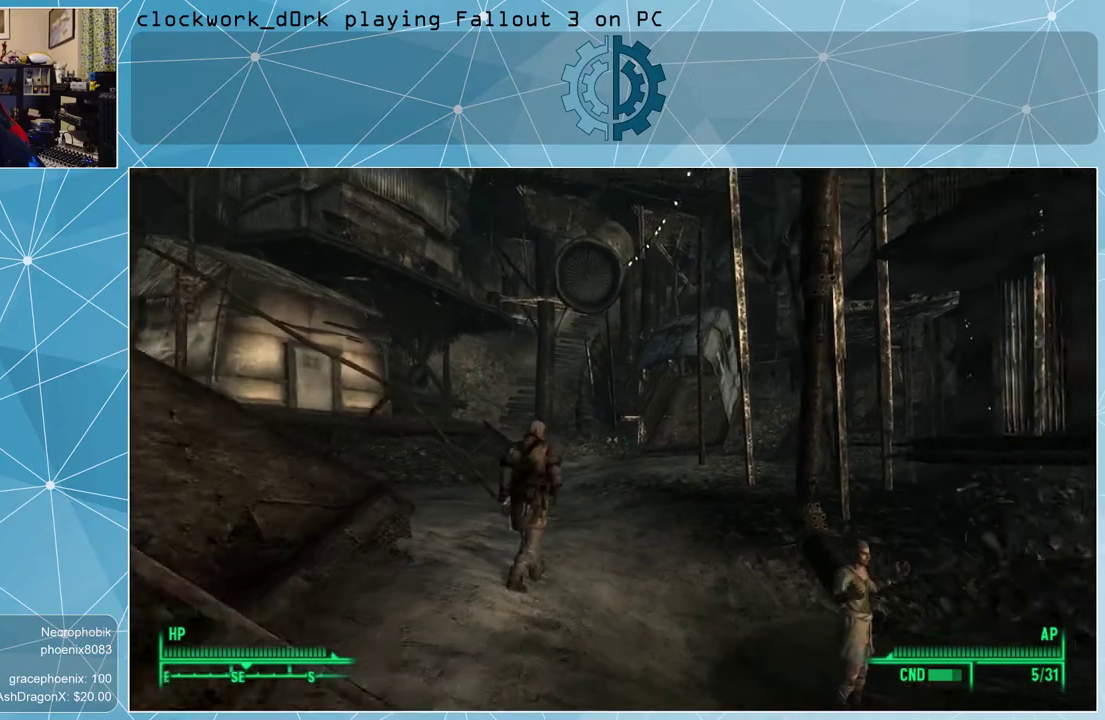
{"keys": ["a"], "mouse": [], "events": [[167, "w", "up"], [467, "a", "down"]]}
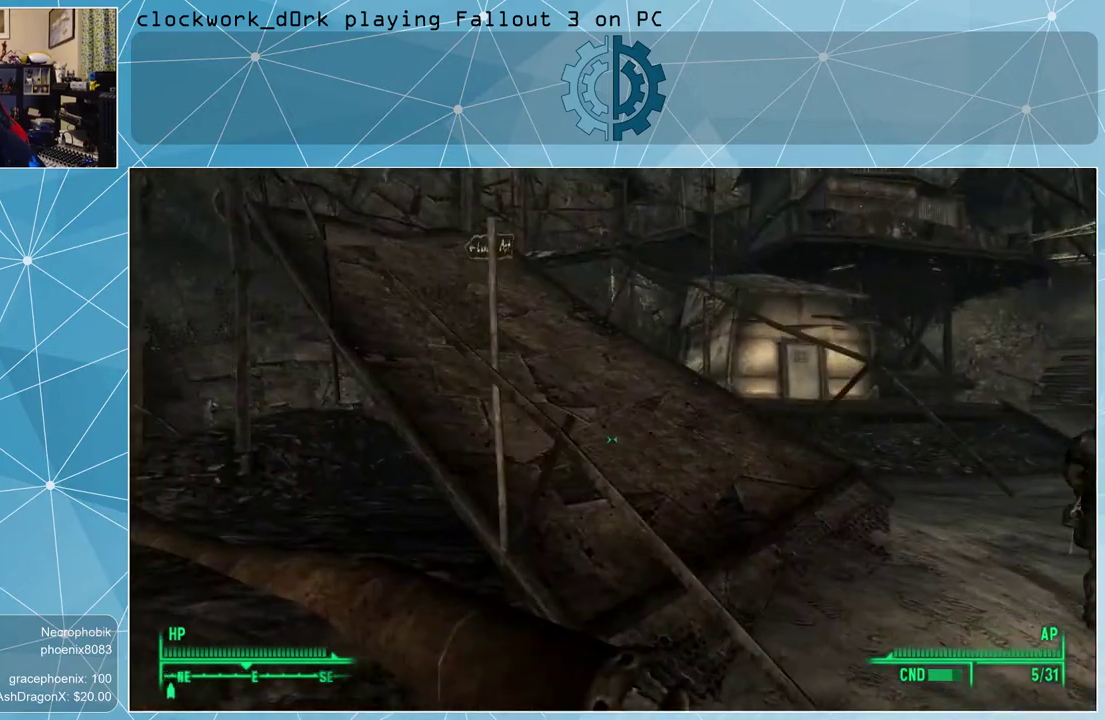
{"keys": [], "mouse": [], "events": [[467, "a", "up"]]}
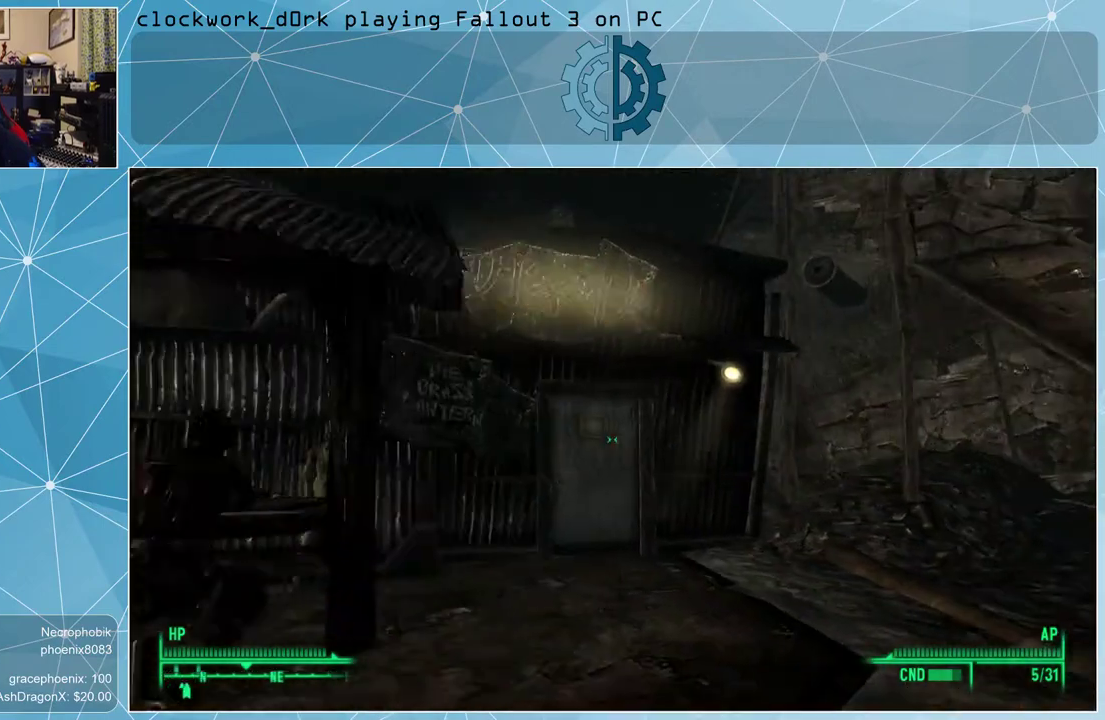
{"keys": [], "mouse": [], "events": []}
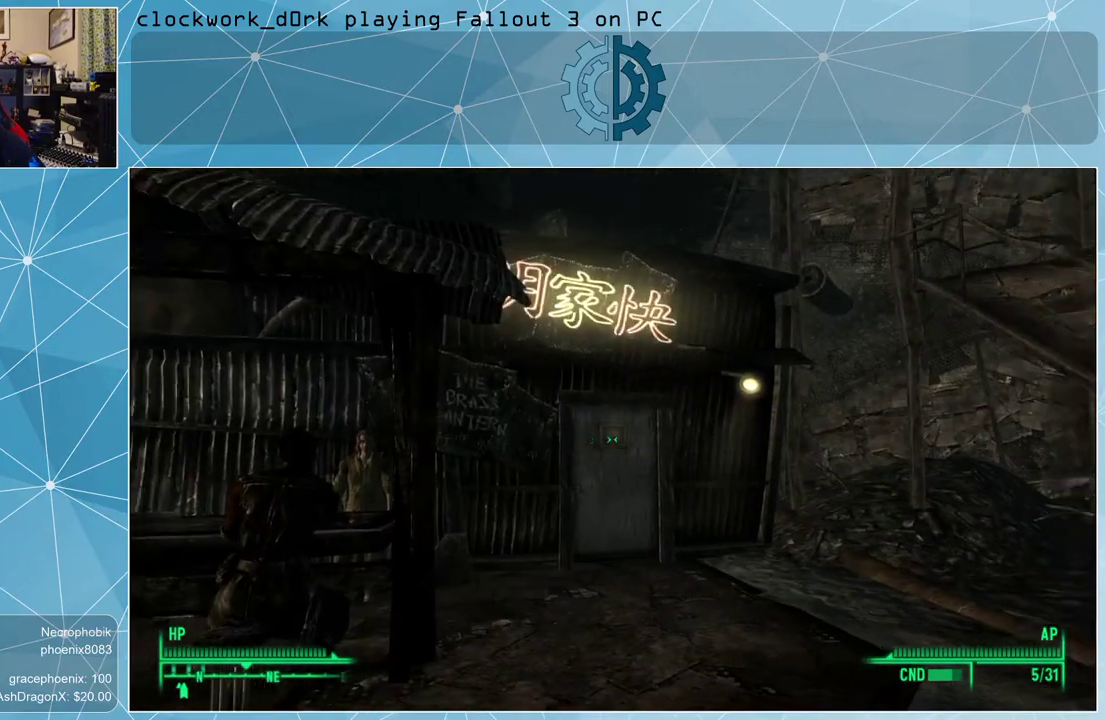
{"keys": ["w"], "mouse": [], "events": [[167, "d", "down"], [267, "w", "down"], [333, "d", "up"]]}
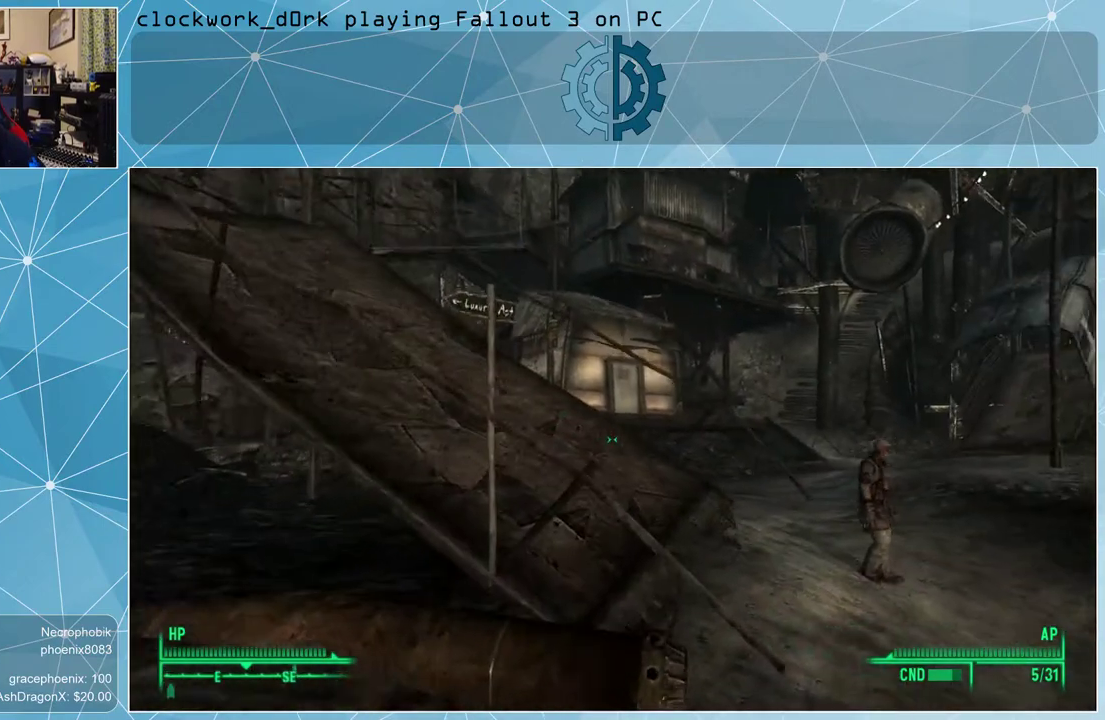
{"keys": ["w"], "mouse": [], "events": [[100, "d", "down"], [300, "d", "up"]]}
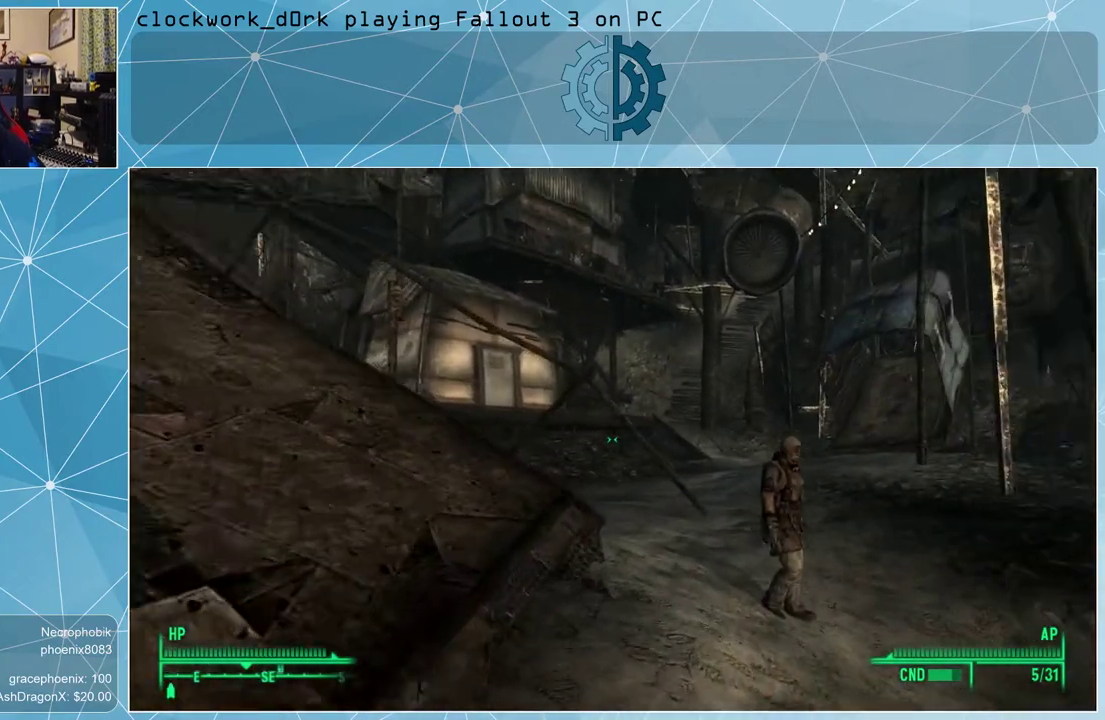
{"keys": ["d", "w"], "mouse": [], "events": [[500, "d", "down"]]}
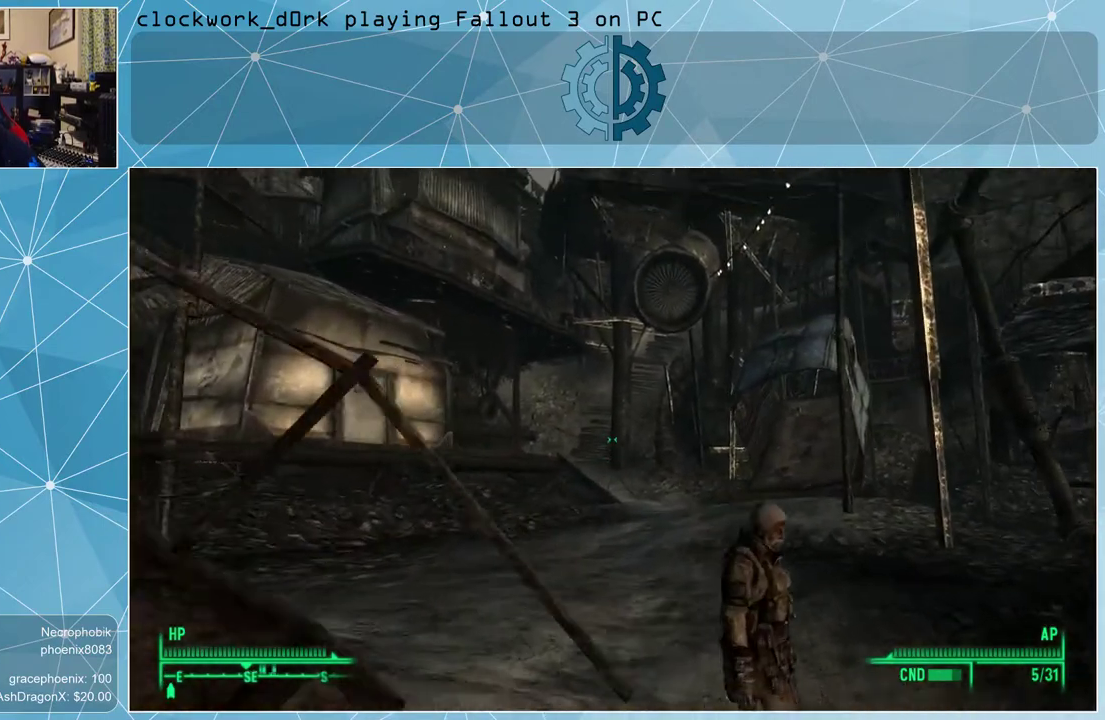
{"keys": ["d", "w"], "mouse": [], "events": []}
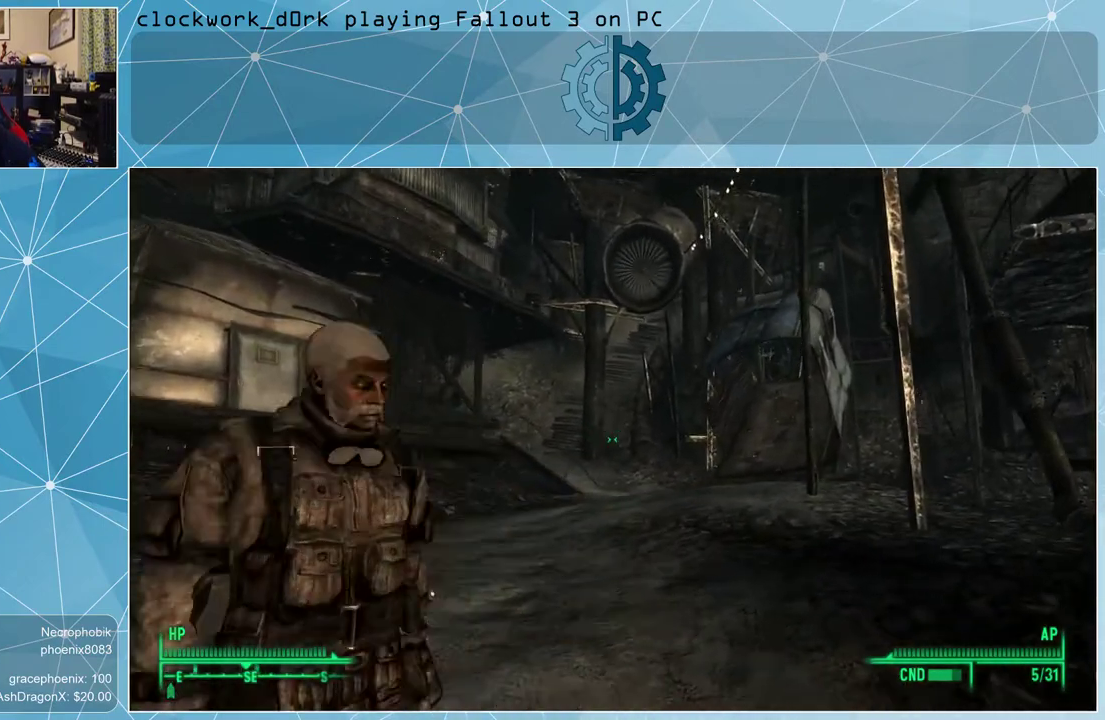
{"keys": ["w"], "mouse": [], "events": [[67, "d", "up"]]}
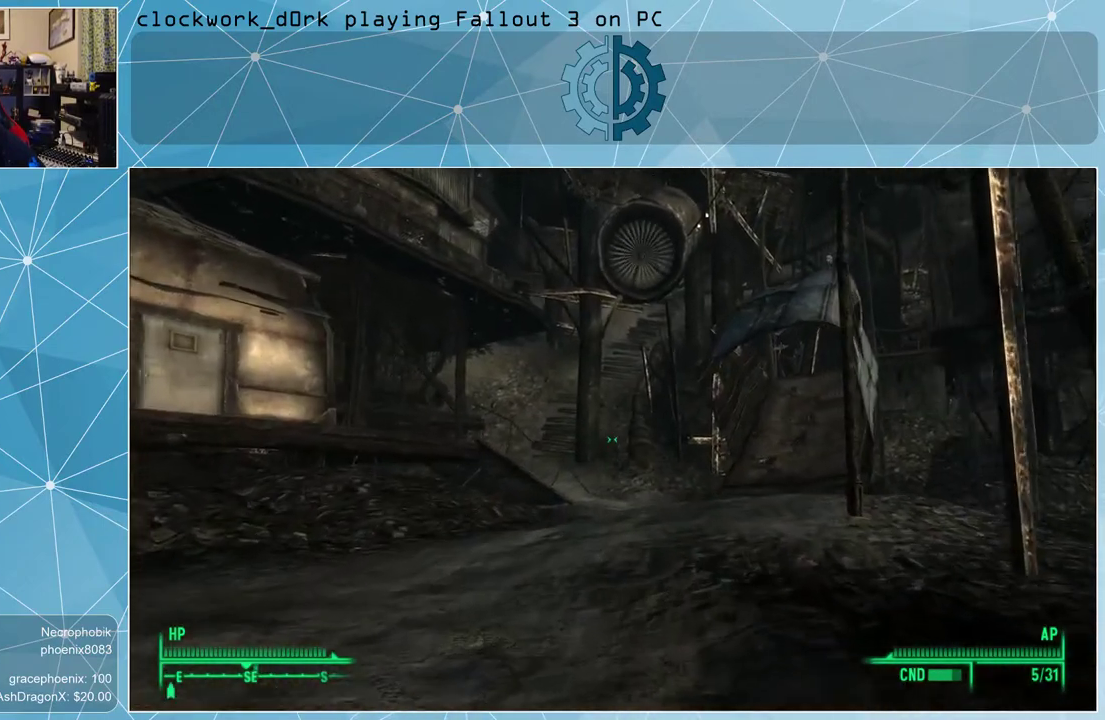
{"keys": ["w"], "mouse": [], "events": []}
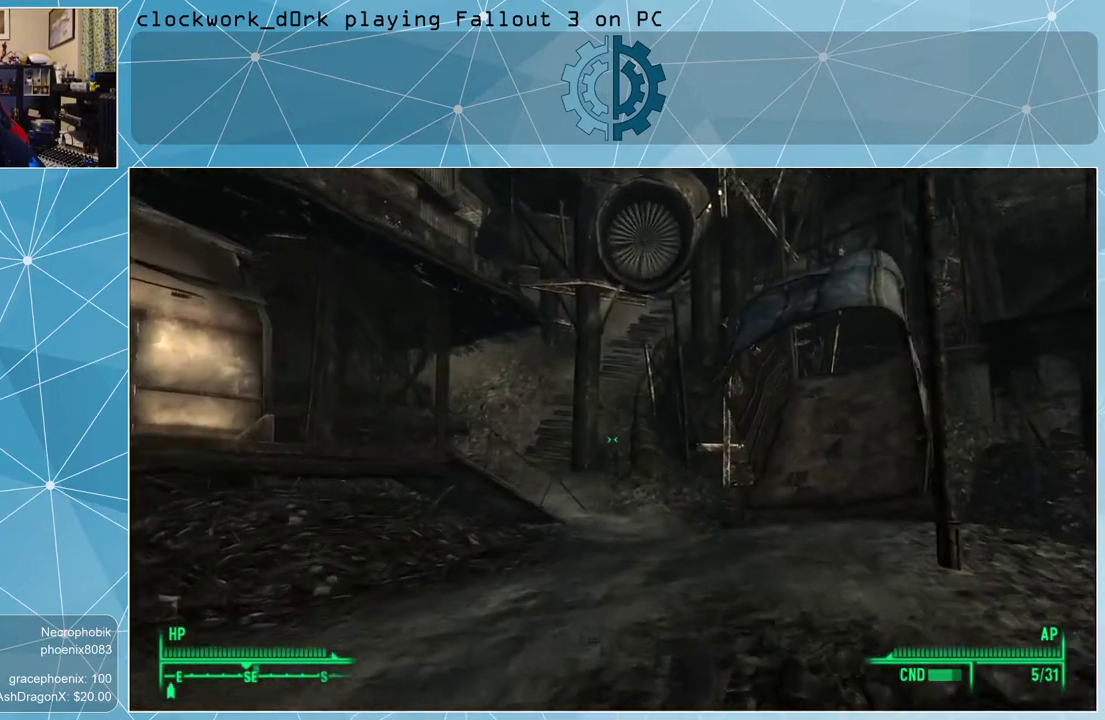
{"keys": ["d", "w"], "mouse": [], "events": [[333, "d", "down"]]}
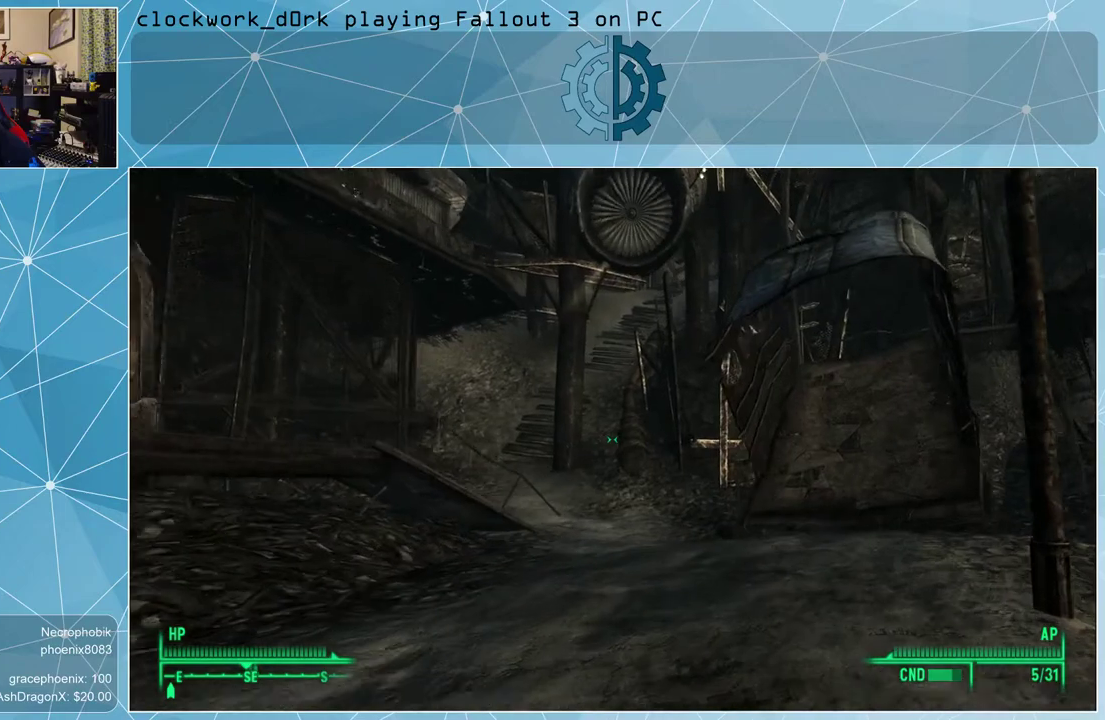
{"keys": ["w"], "mouse": [], "events": [[67, "d", "up"]]}